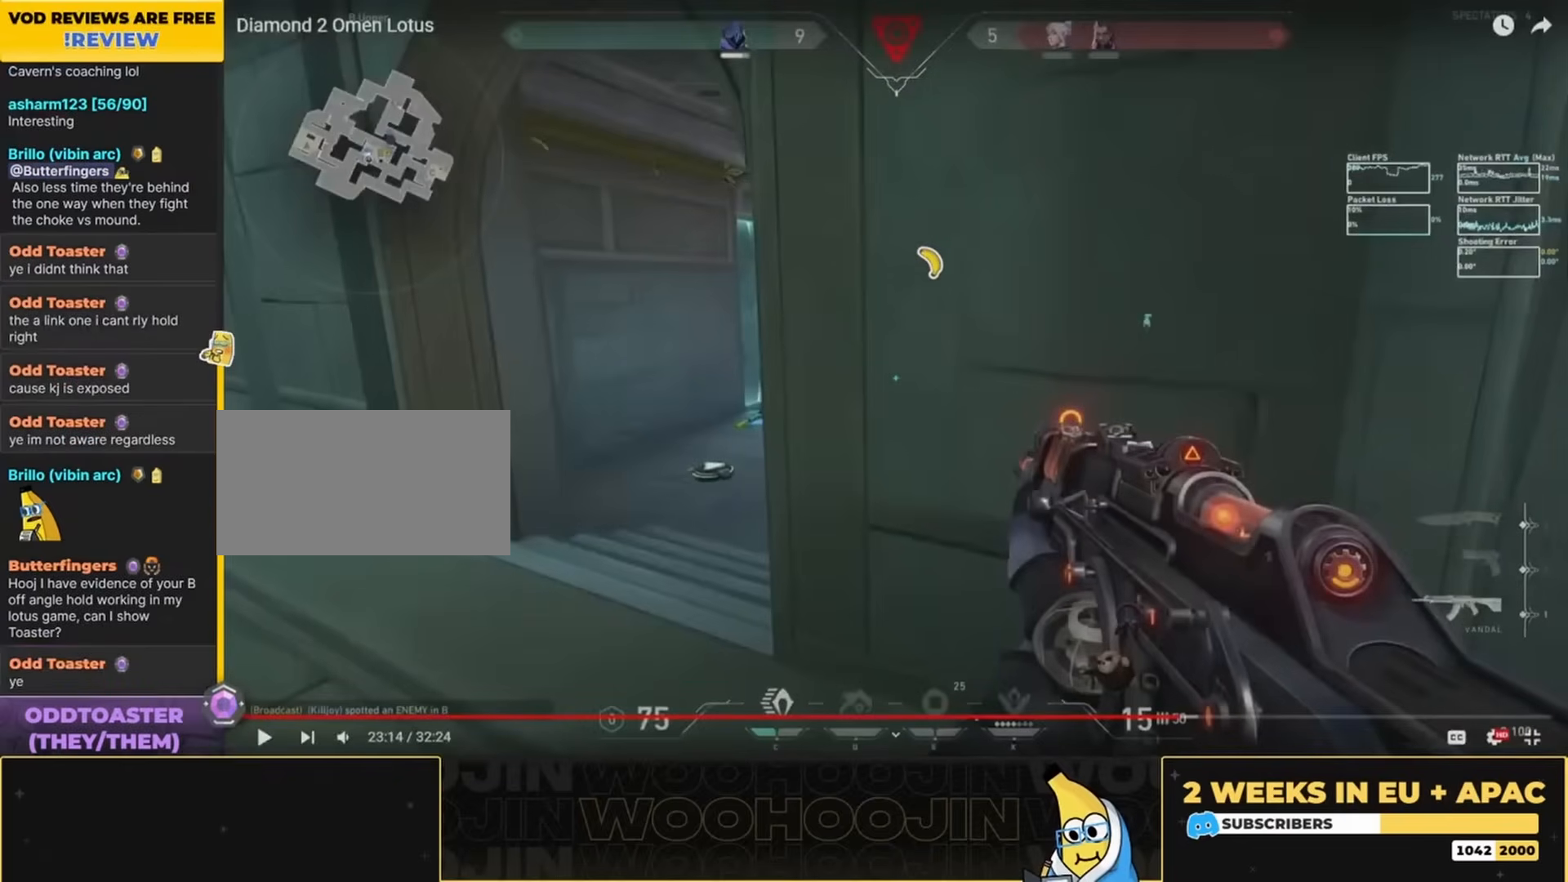
Gameplay with keyboard and mouse; each line is a JSON object with the keys and mouse buttons held at the frame after it. "events" lists presses ("down") and releases ("up") of "a", "ctrl", "d", "e", "q", "s", "shift", "space", "w", "mouse_left", "mouse_wheel", "mouse_right", "mouse_mb4" and "mouse_mb5" between this image and that frame as [ms after this image, input, new state], when the widget could be followed in between. "mouse_left", "mouse_wheel", "mouse_right", "mouse_mb4", "mouse_mb5" = the "left", "wheel", "right", "mb4", "mb5" buttons of the "mouse" list. No other keys are recorded. "wheel" means that the mouse wheel is clicked or scrolled. Mouse movement is not recorded.
{"keys": ["shift", "w"], "mouse": [], "events": []}
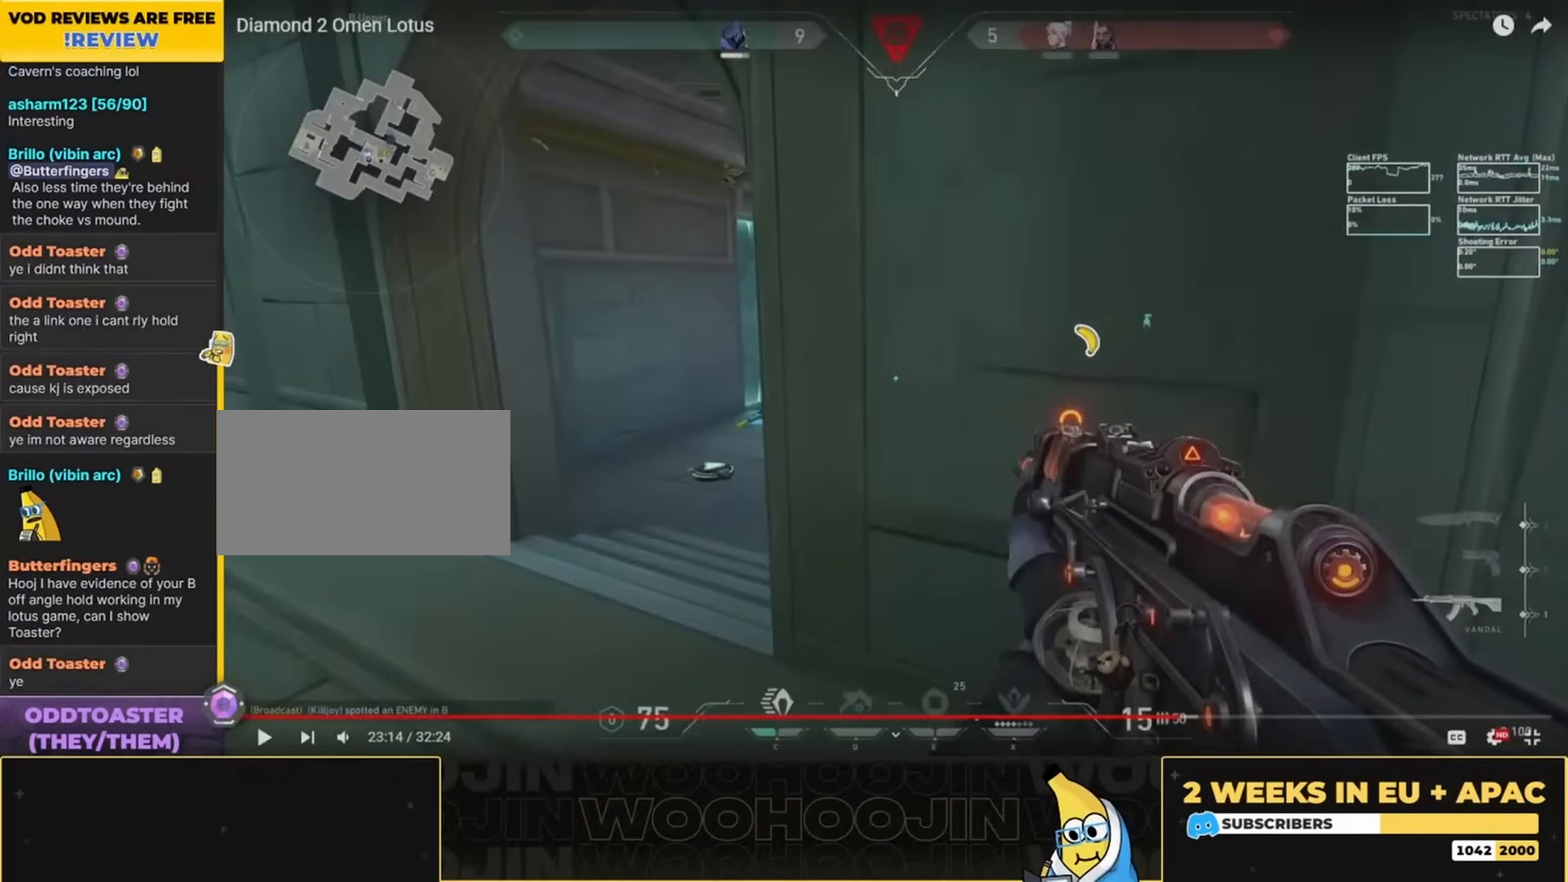
{"keys": ["shift", "w"], "mouse": [], "events": []}
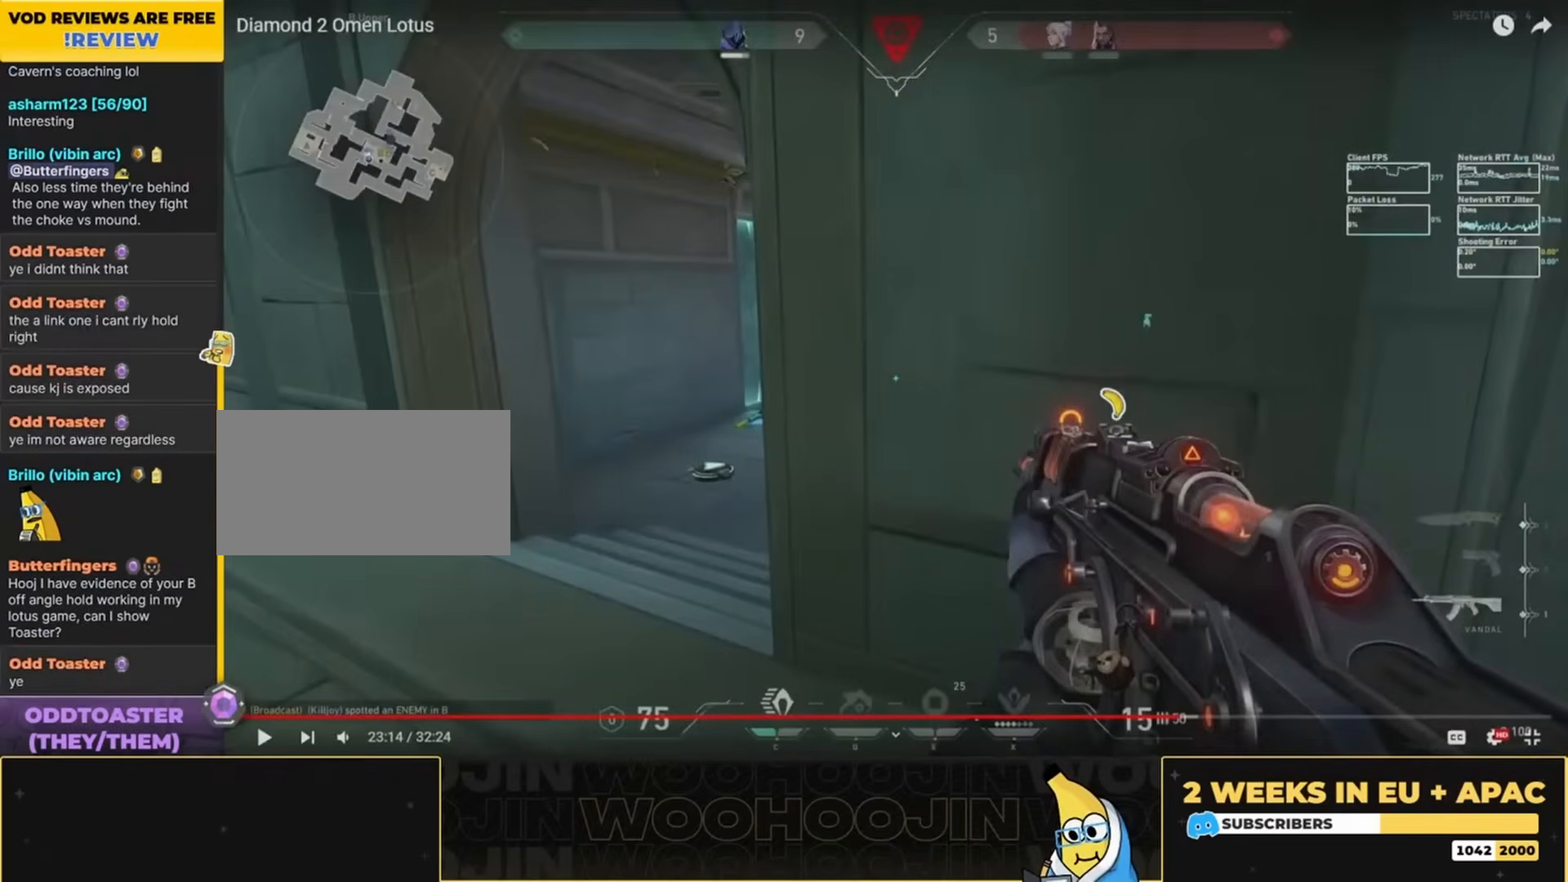
{"keys": ["shift", "w"], "mouse": [], "events": []}
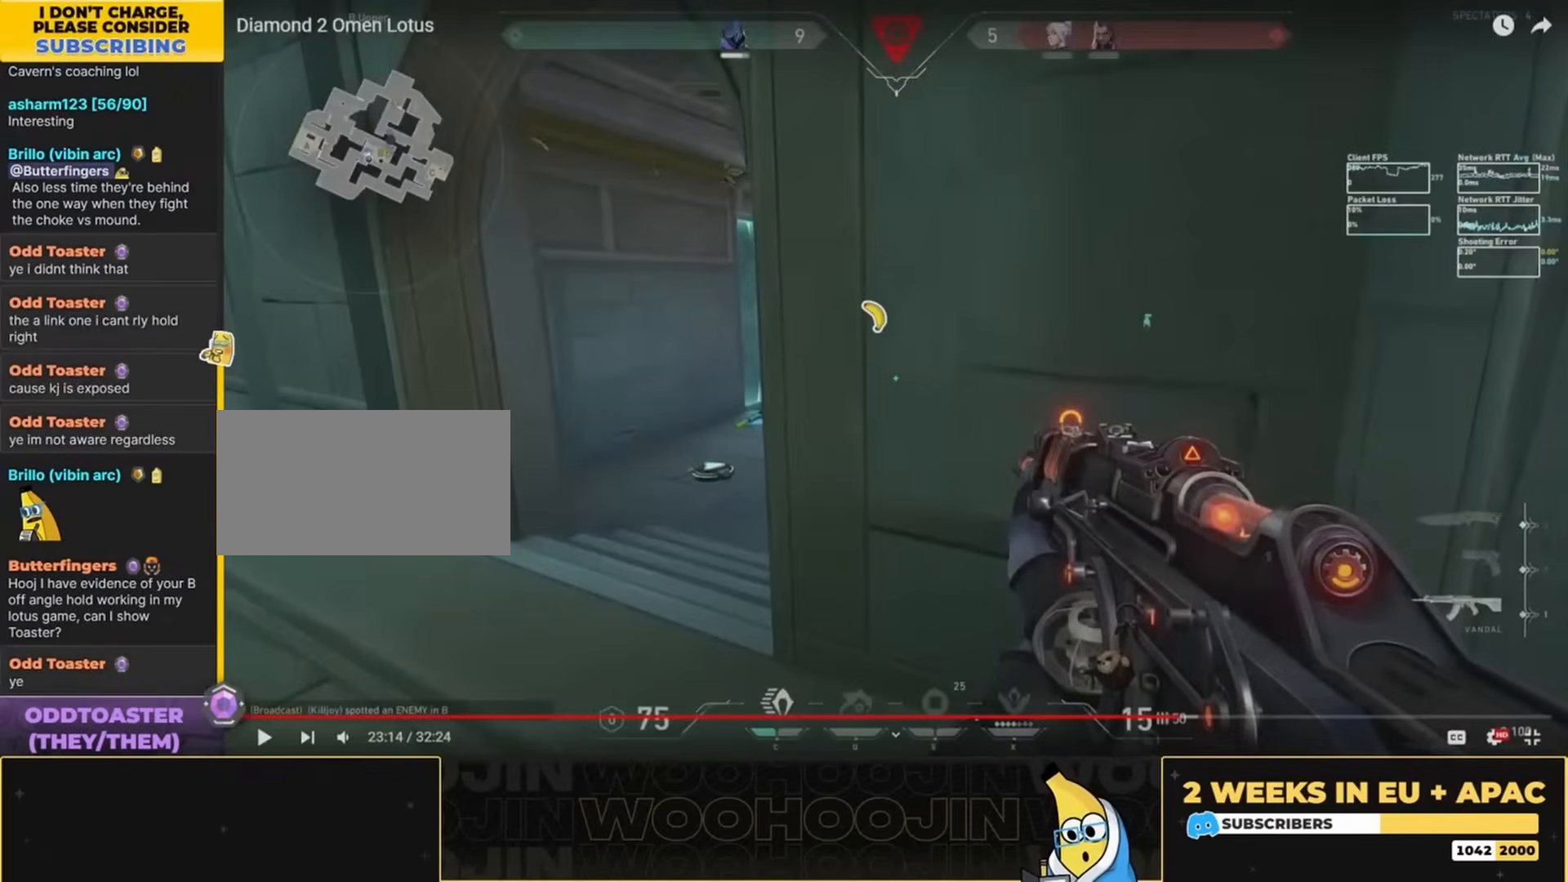
{"keys": ["shift", "w"], "mouse": [], "events": []}
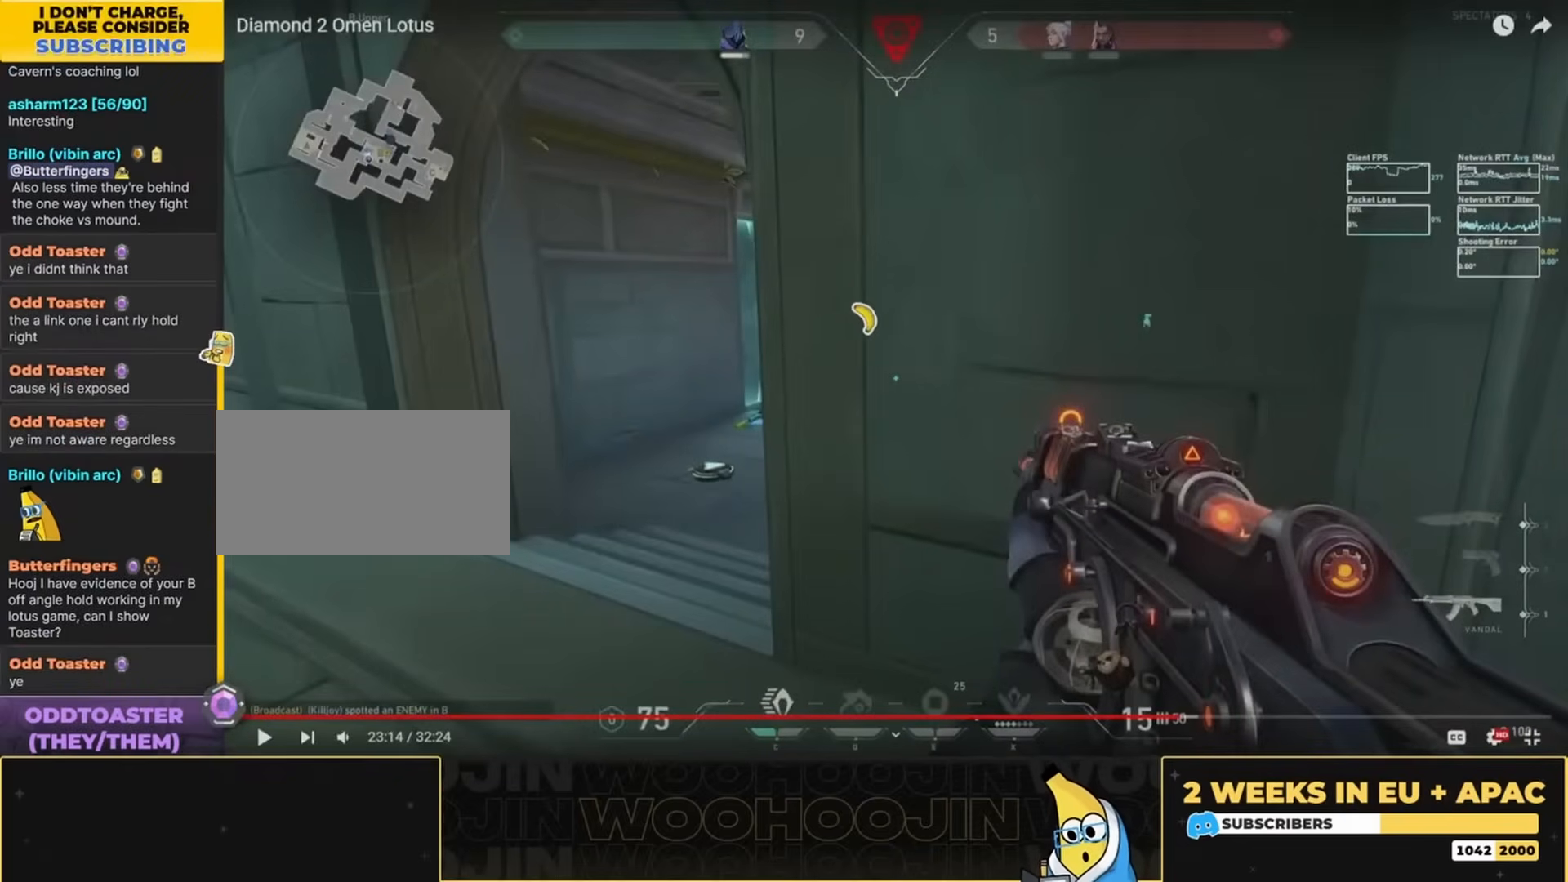
{"keys": ["shift", "w"], "mouse": [], "events": []}
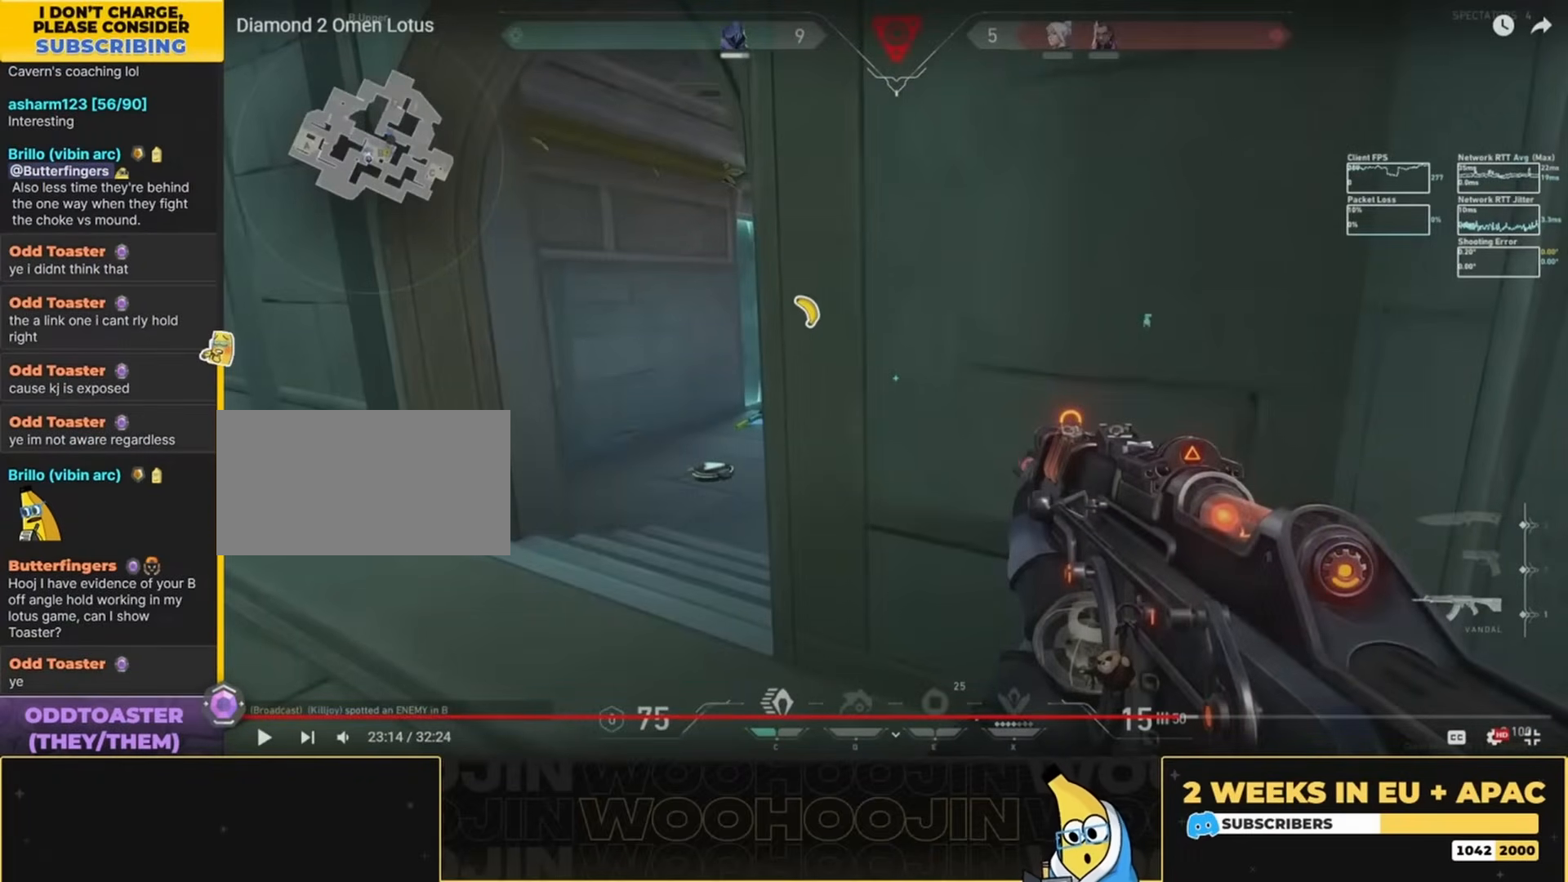
{"keys": ["shift", "w"], "mouse": [], "events": []}
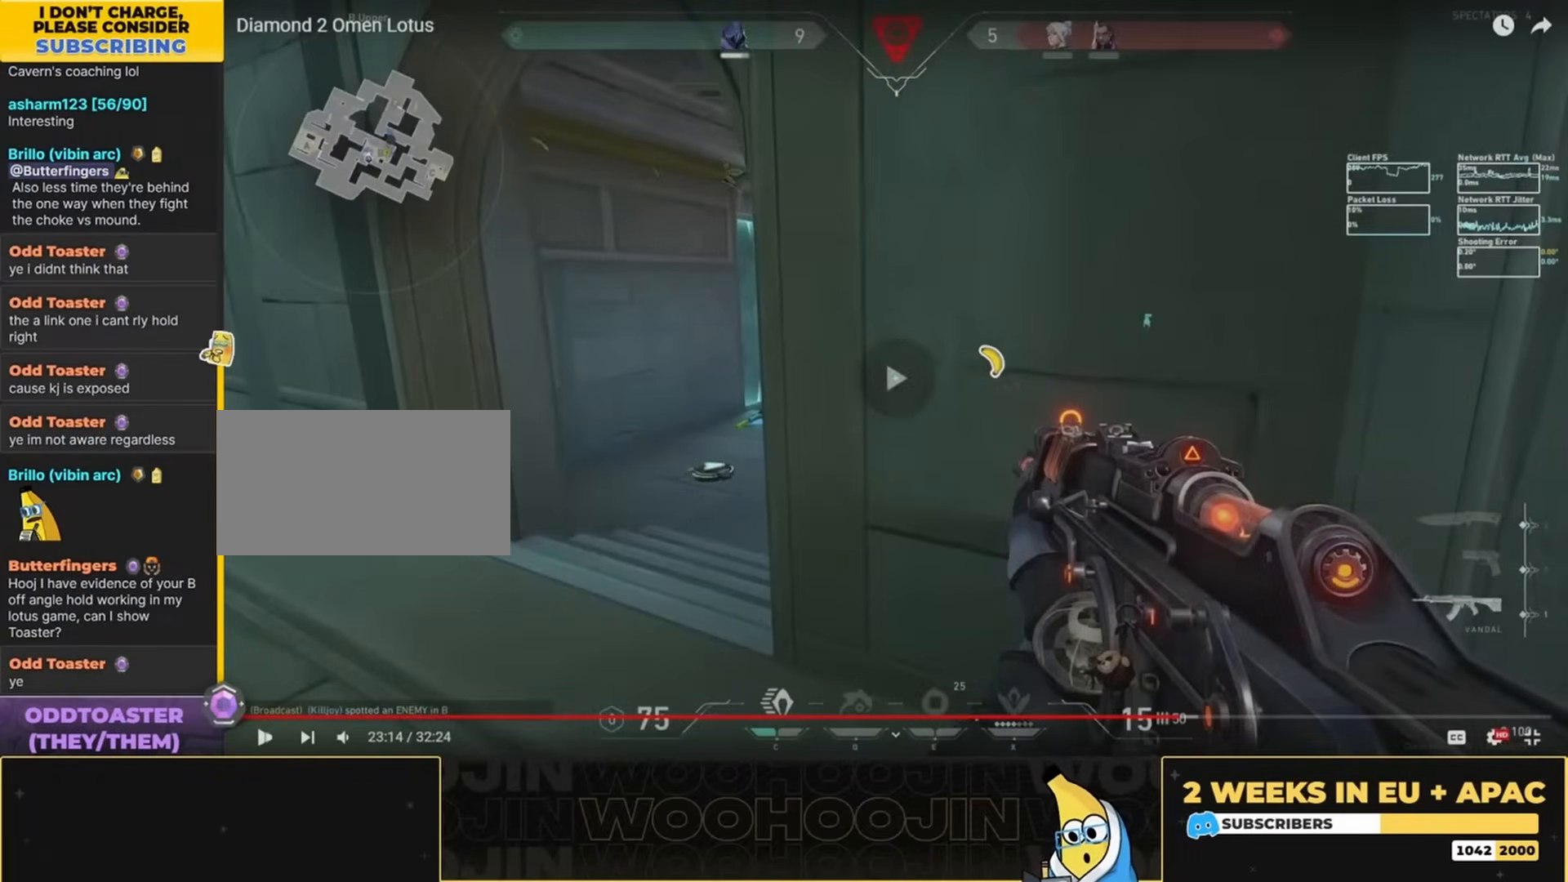
{"keys": ["shift", "w"], "mouse": [], "events": []}
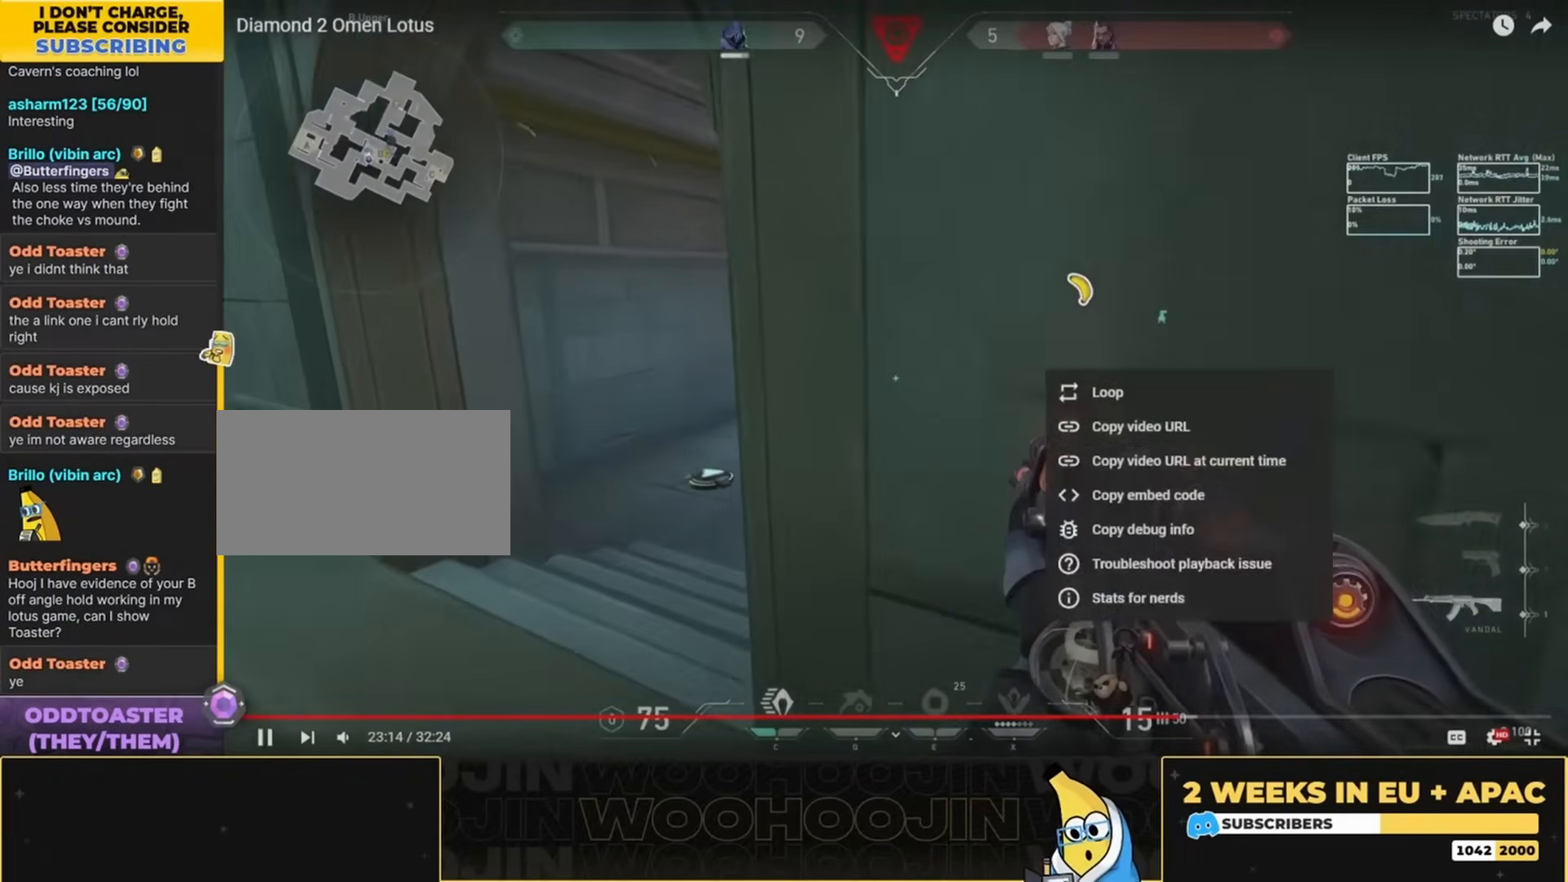
{"keys": ["a", "s", "shift"], "mouse": [], "events": [[34, "a", "down"], [134, "w", "up"], [367, "s", "down"]]}
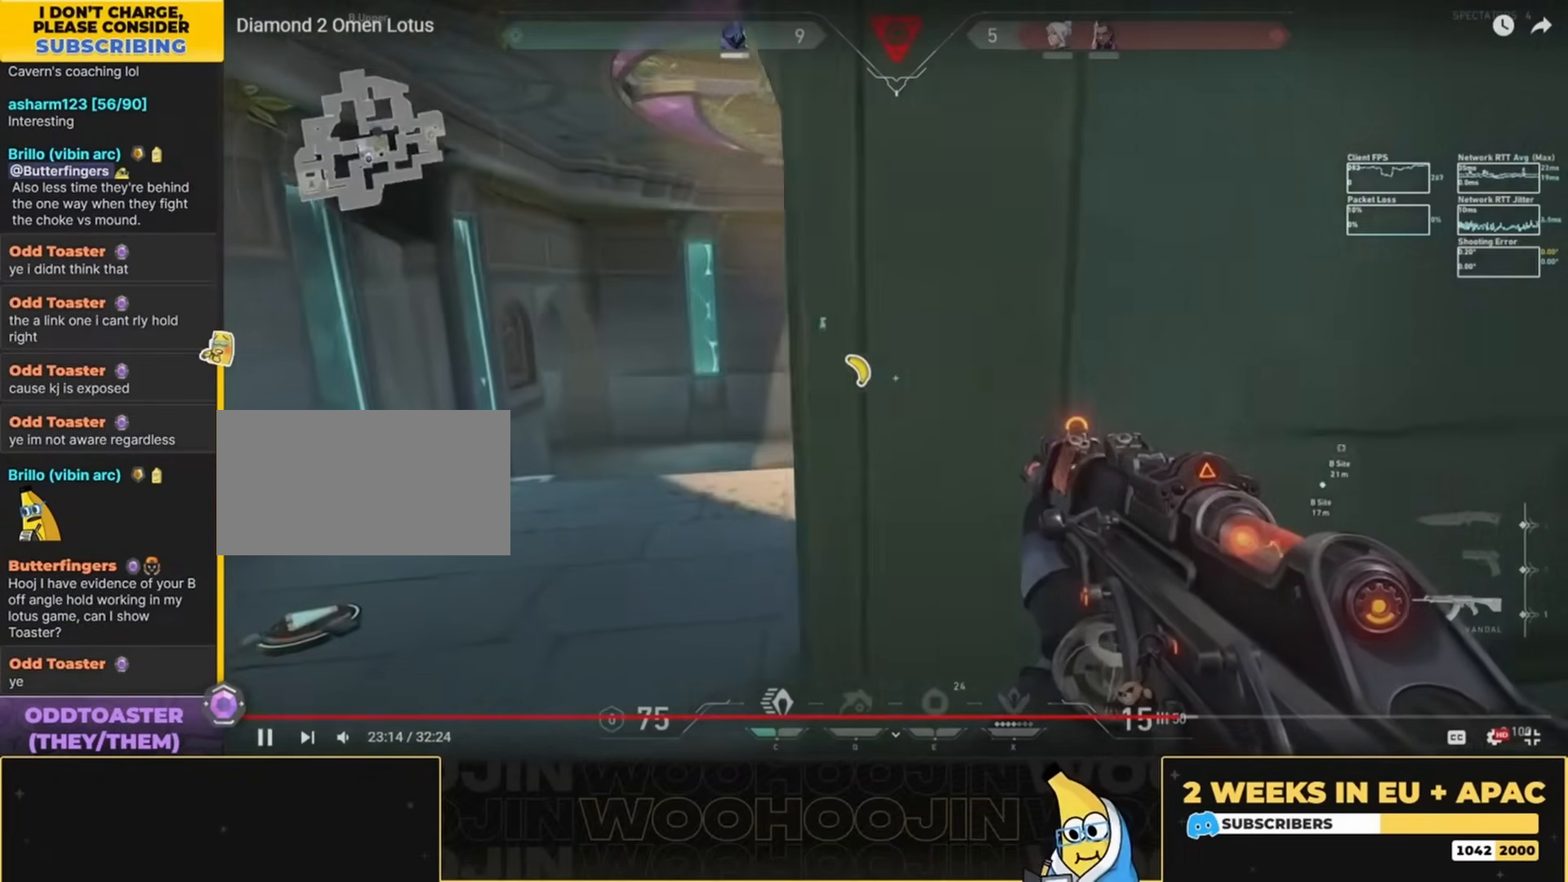
{"keys": ["a", "shift", "w"], "mouse": [], "events": [[34, "s", "up"], [200, "a", "up"], [200, "shift", "up"], [300, "a", "down"], [467, "shift", "down"], [467, "w", "down"]]}
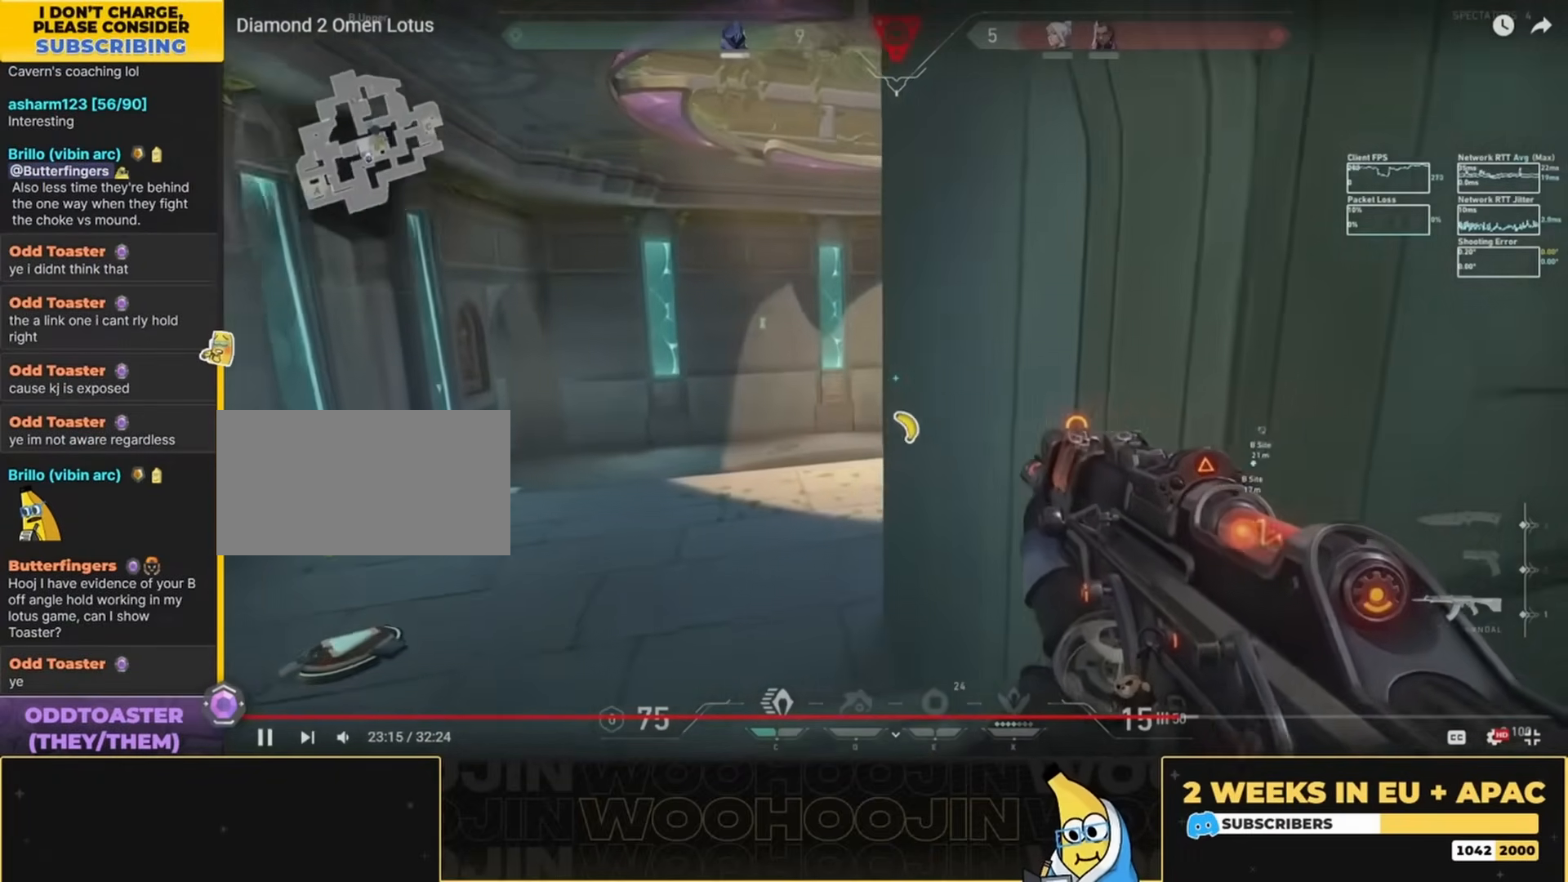
{"keys": ["a"], "mouse": [], "events": [[134, "a", "up"], [167, "shift", "up"], [200, "w", "up"], [467, "a", "down"]]}
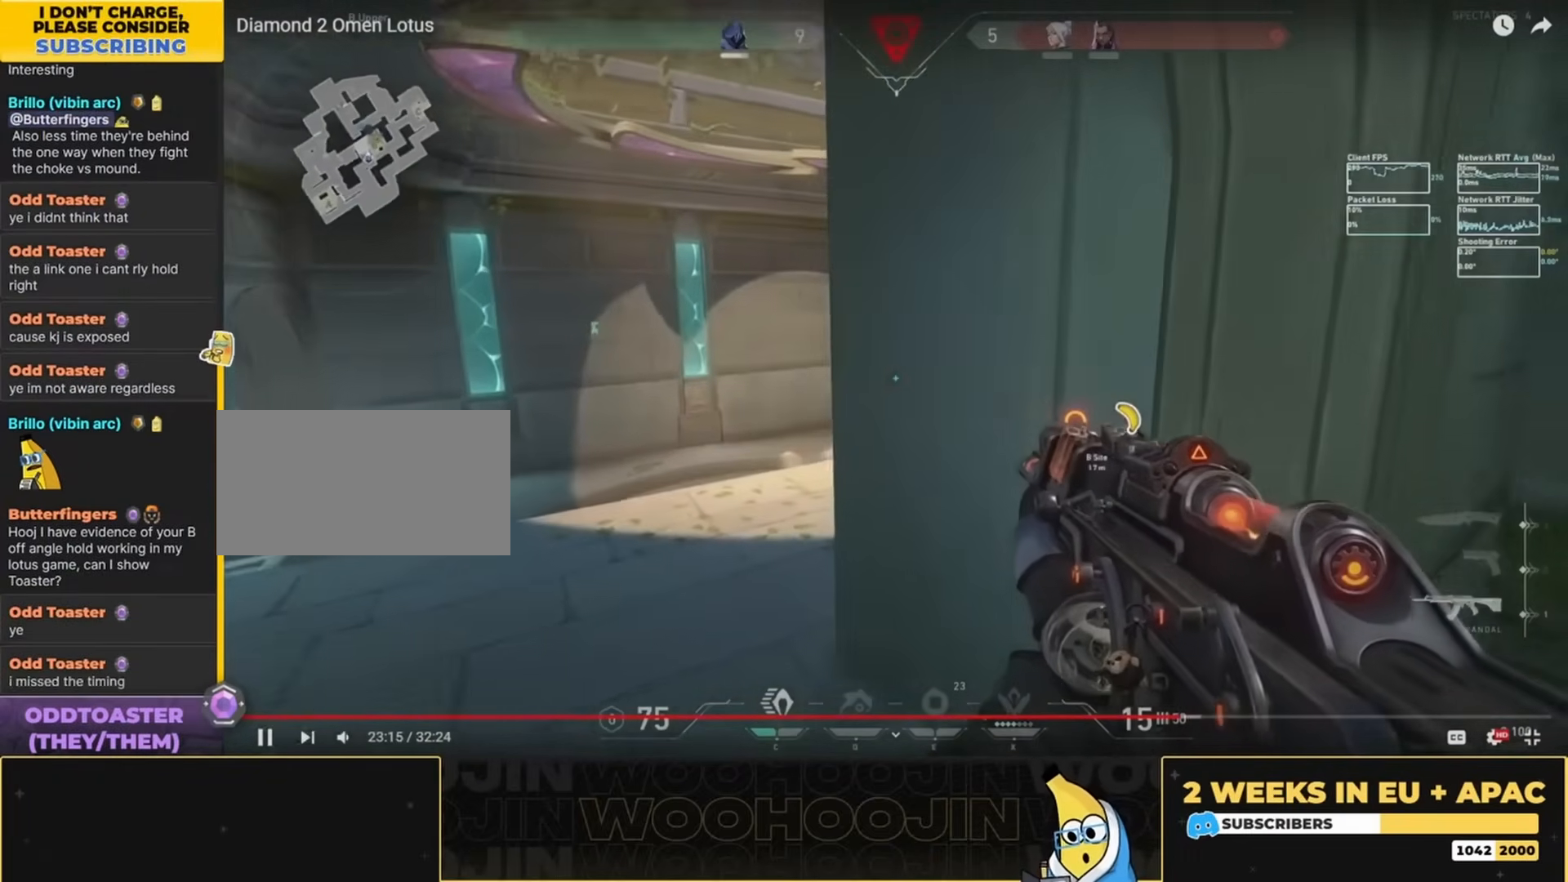
{"keys": ["a", "w"], "mouse": [], "events": [[134, "a", "up"], [434, "w", "down"], [467, "a", "down"]]}
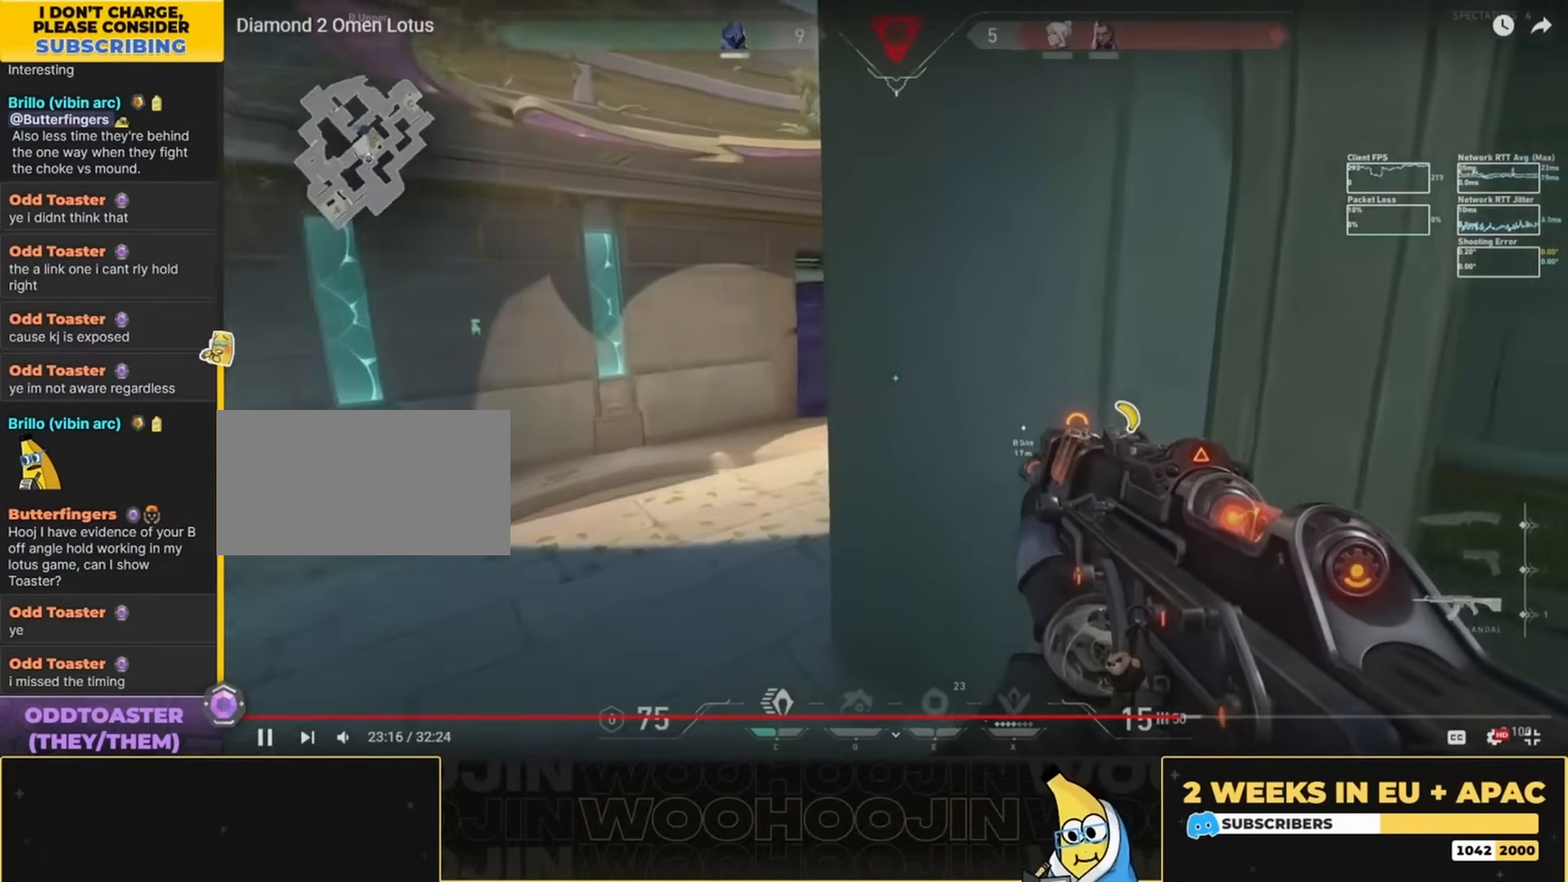
{"keys": ["a"], "mouse": [], "events": [[134, "w", "up"], [167, "a", "up"], [367, "a", "down"]]}
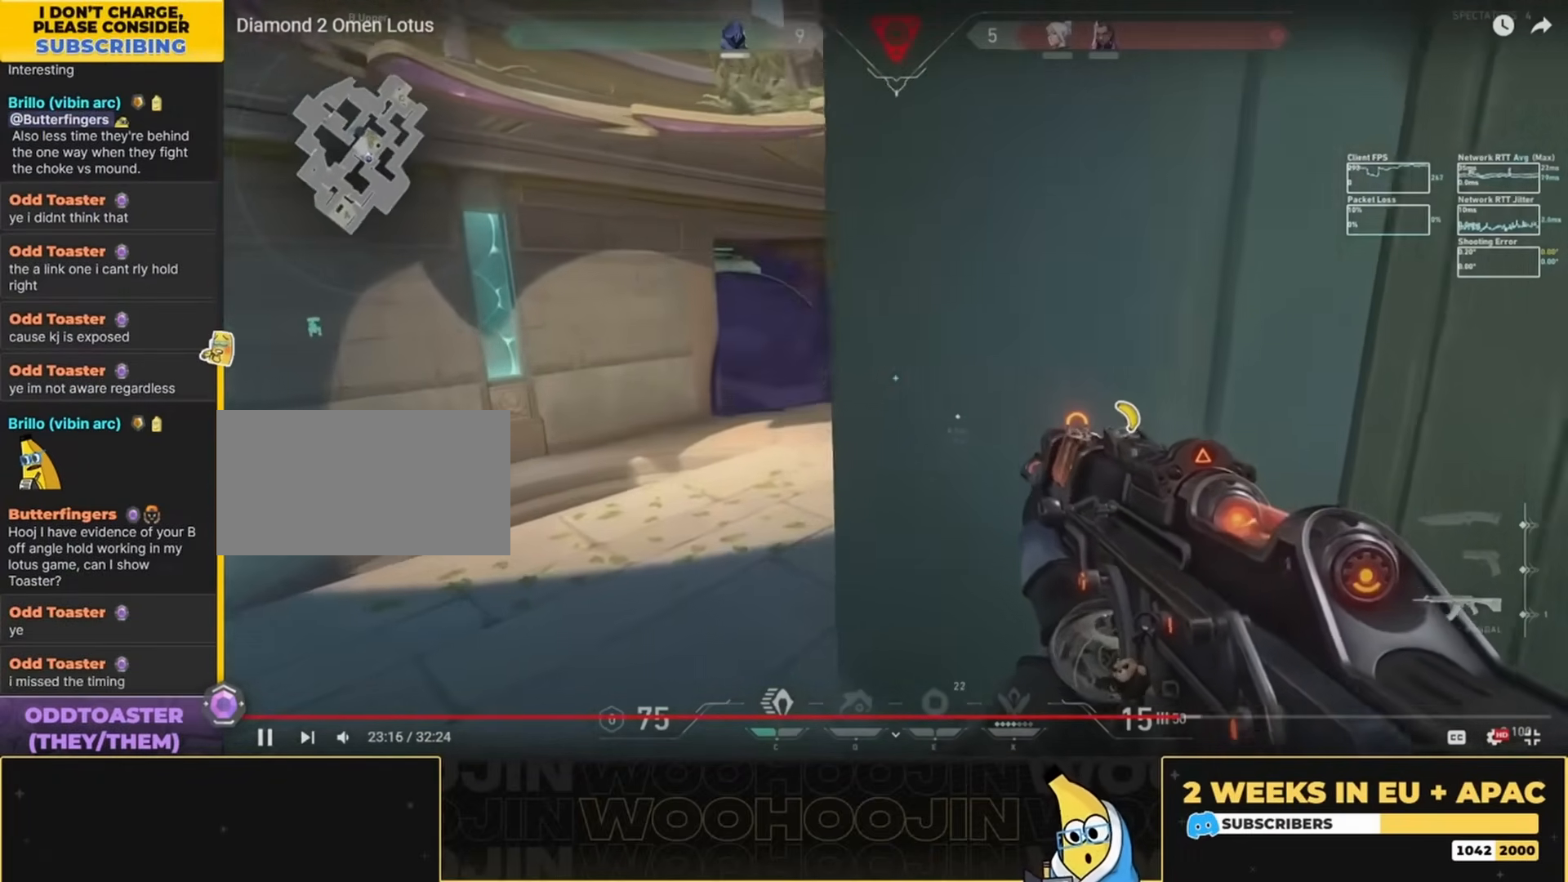
{"keys": ["a"], "mouse": [], "events": [[34, "a", "up"], [300, "a", "down"]]}
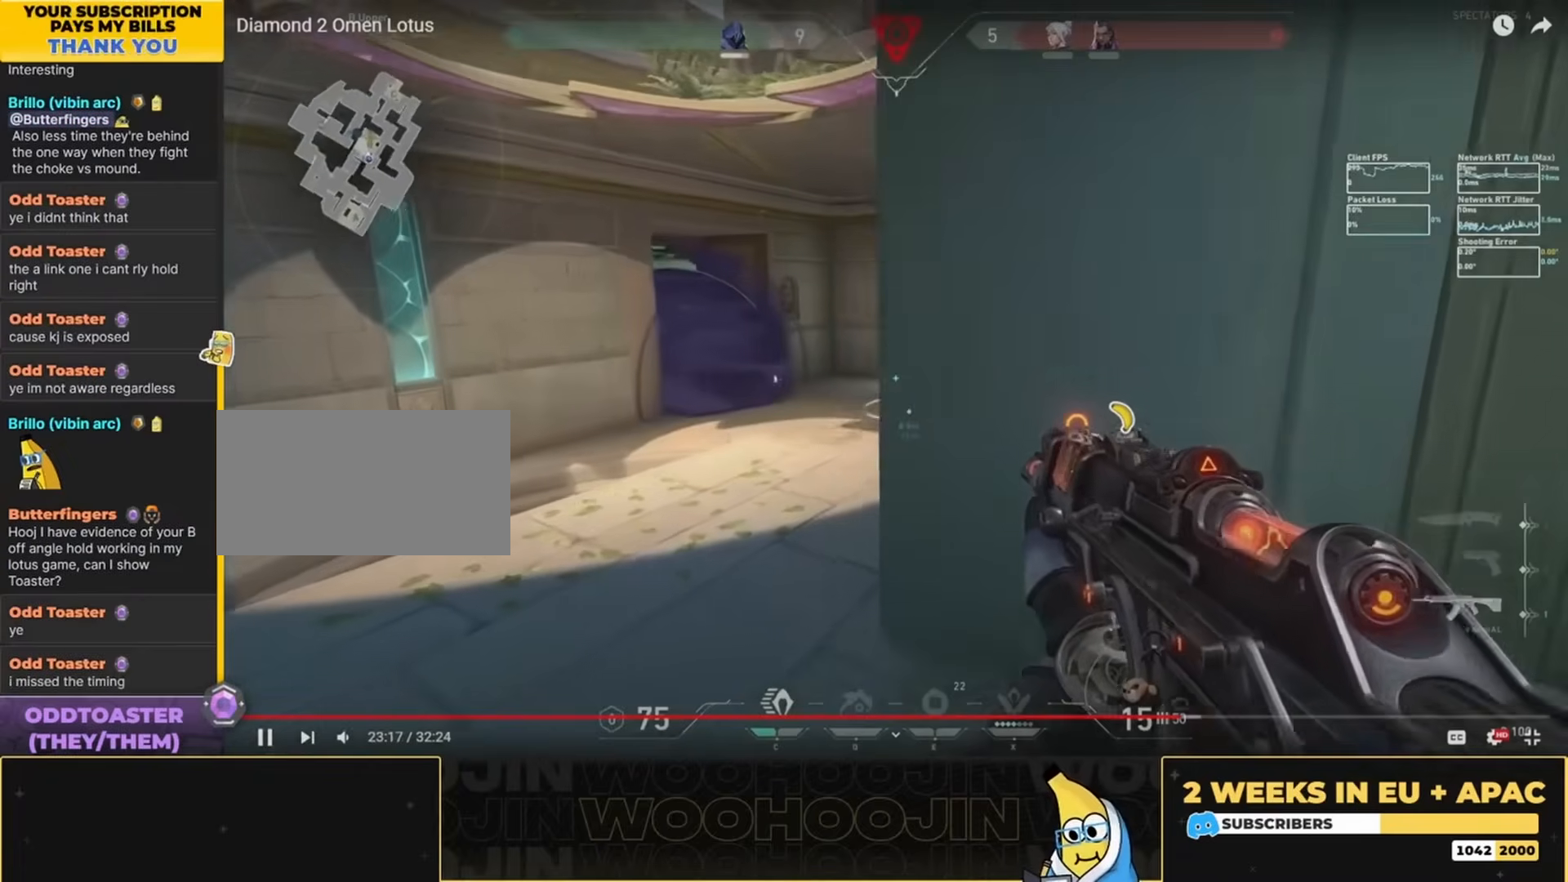
{"keys": [], "mouse": ["left"], "events": [[67, "a", "up"], [334, "mouse_left", "down"]]}
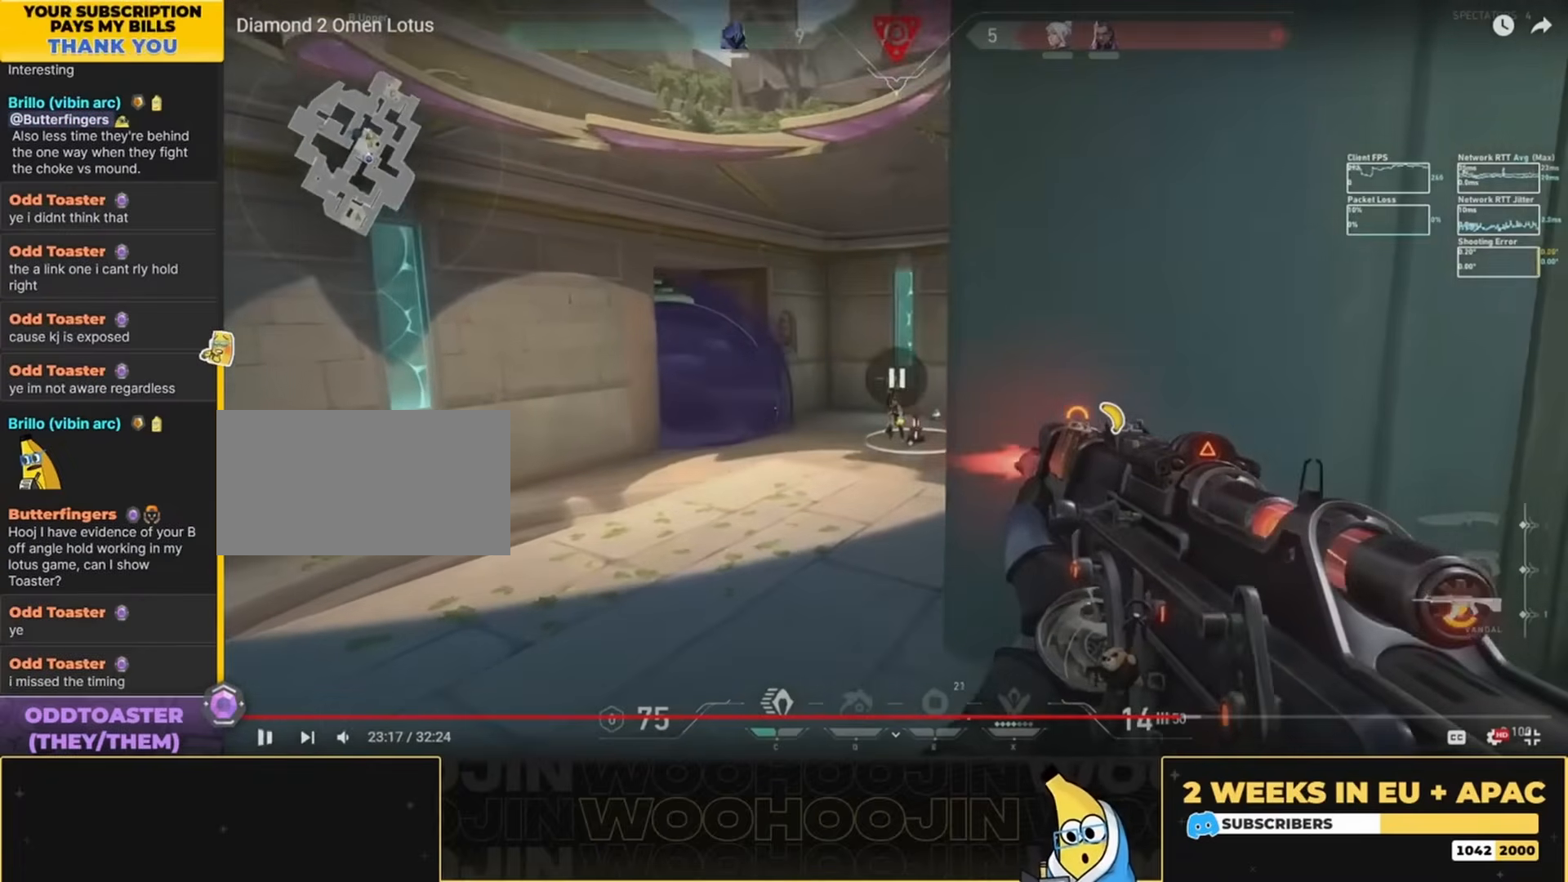
{"keys": [], "mouse": ["left"], "events": []}
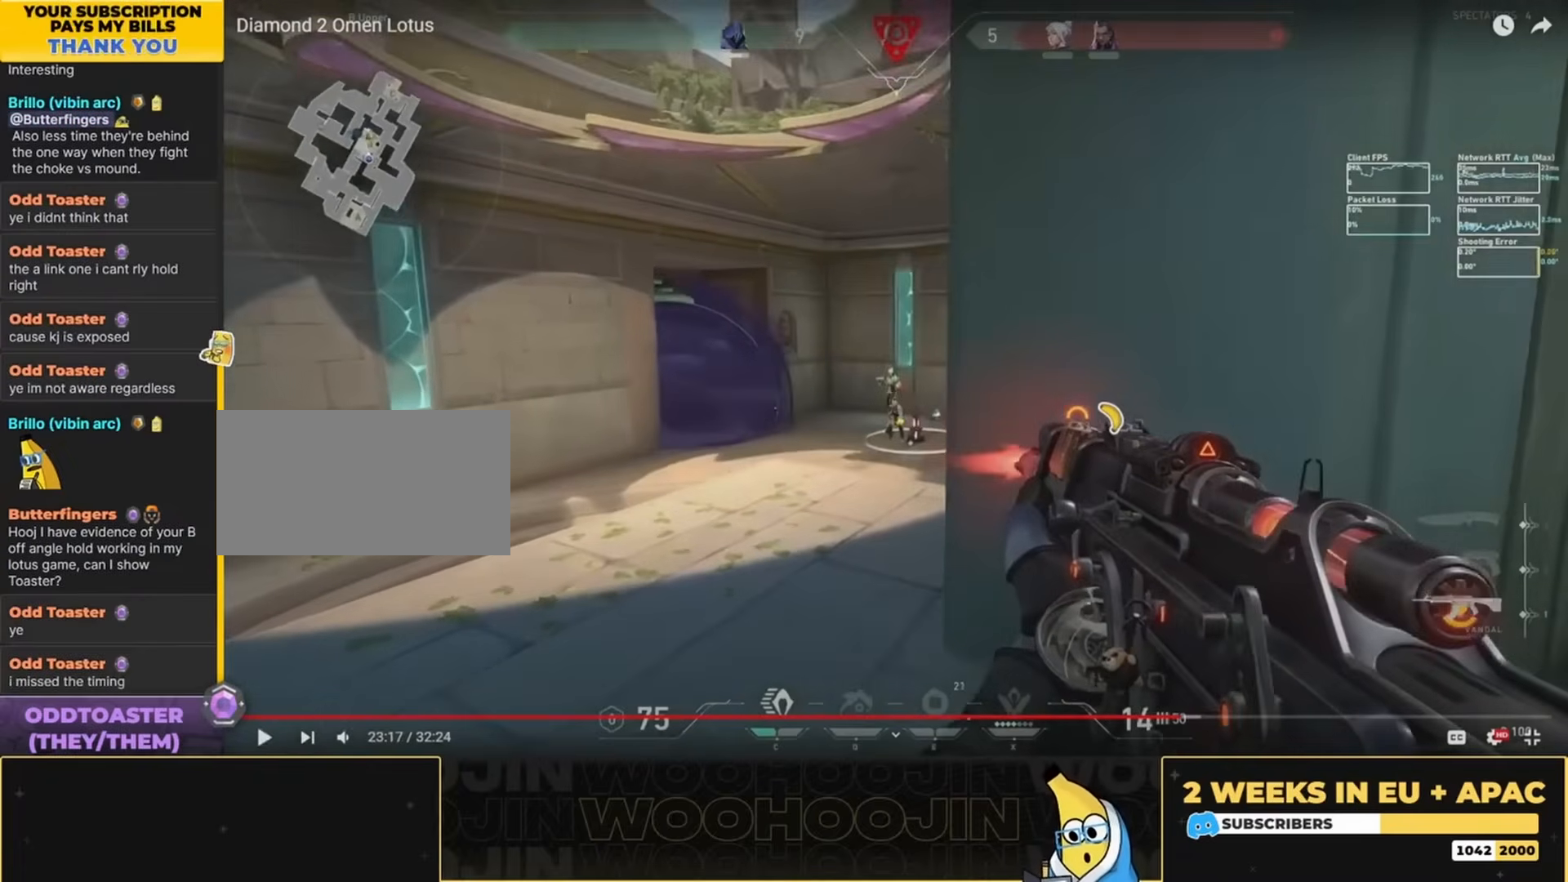
{"keys": [], "mouse": ["left"], "events": []}
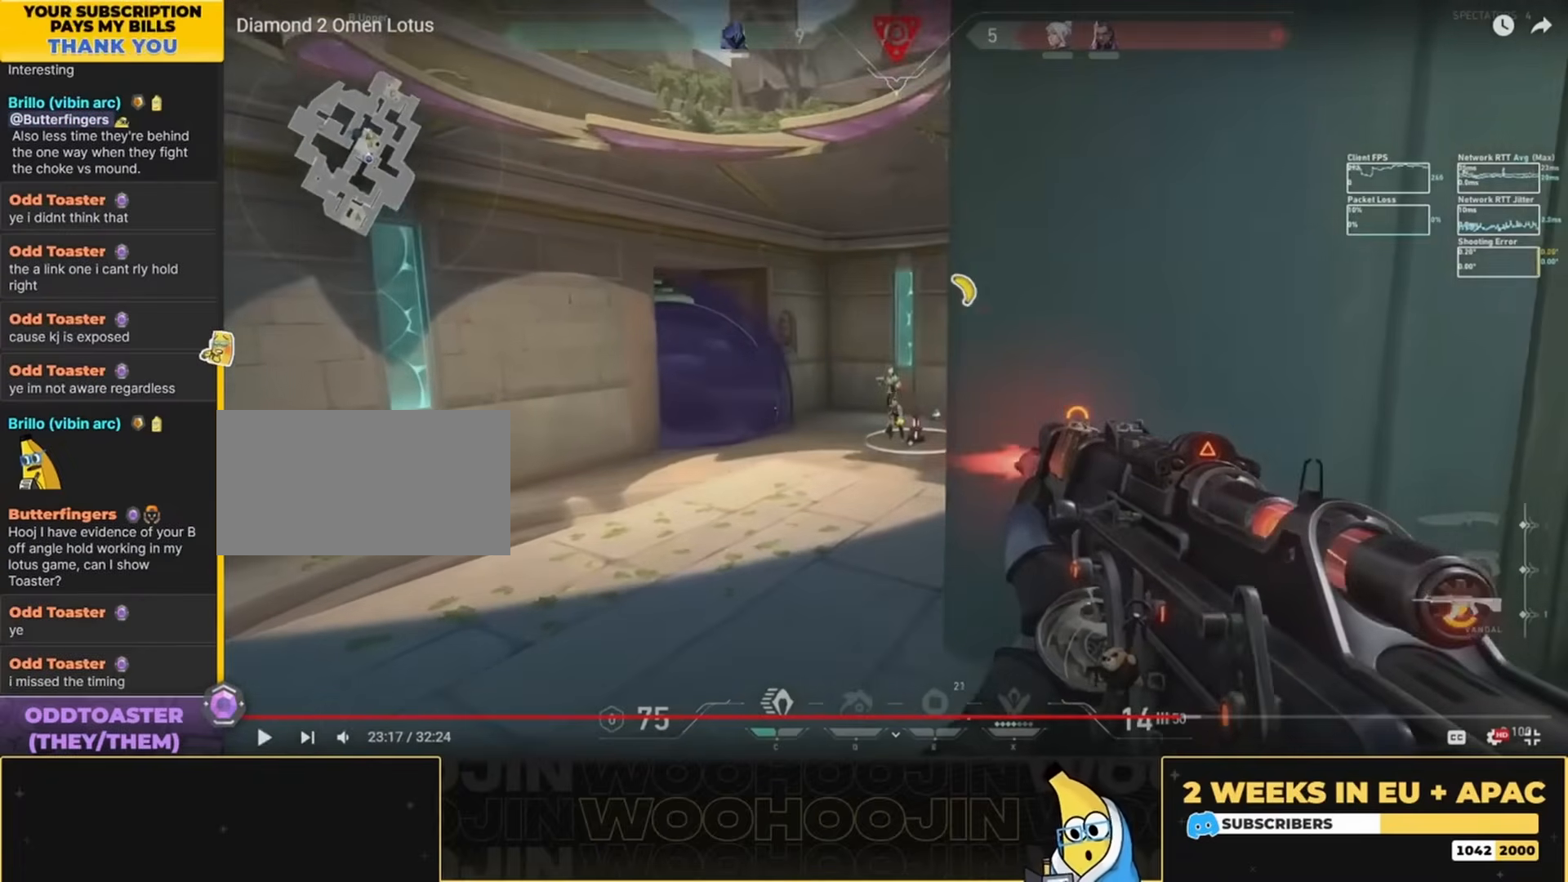
{"keys": [], "mouse": ["left"], "events": []}
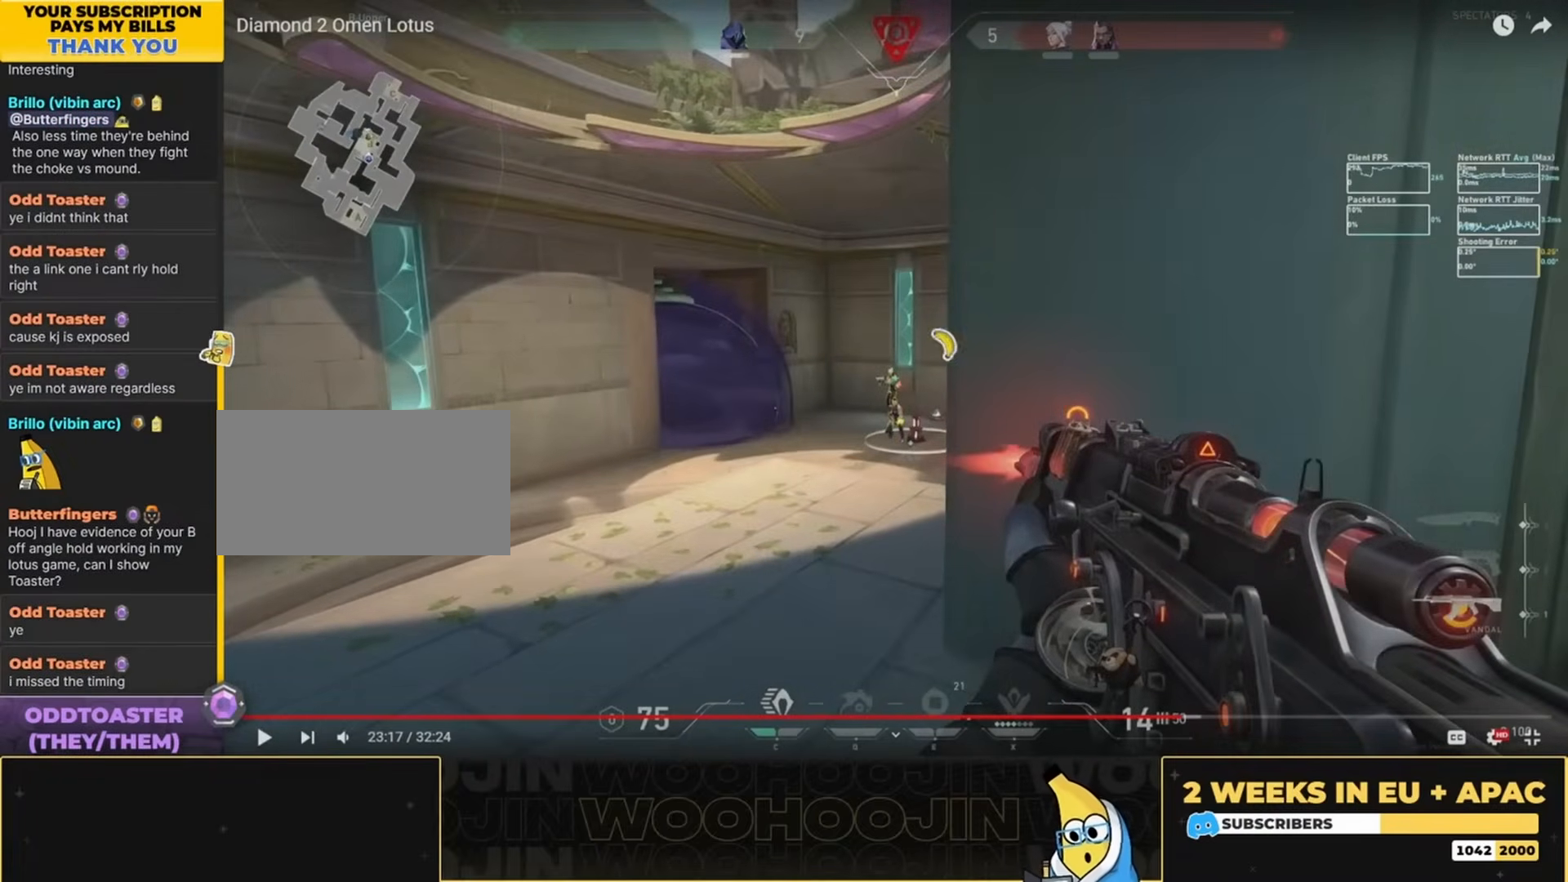
{"keys": ["d"], "mouse": ["left"], "events": [[500, "d", "down"]]}
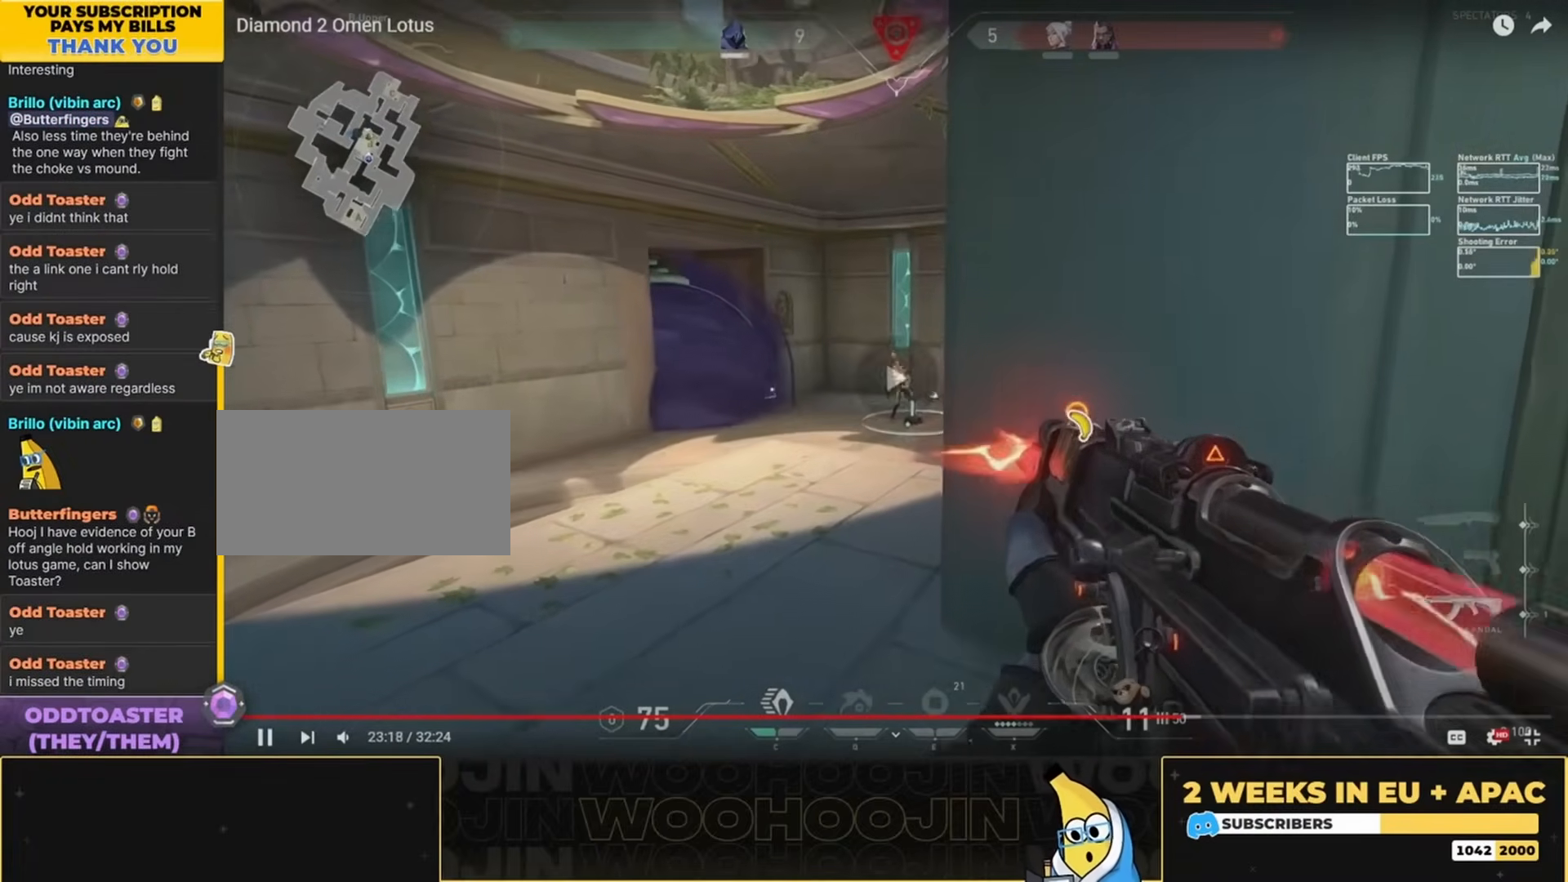
{"keys": ["d"], "mouse": ["left"], "events": [[400, "mouse_left", "up"], [467, "mouse_left", "down"]]}
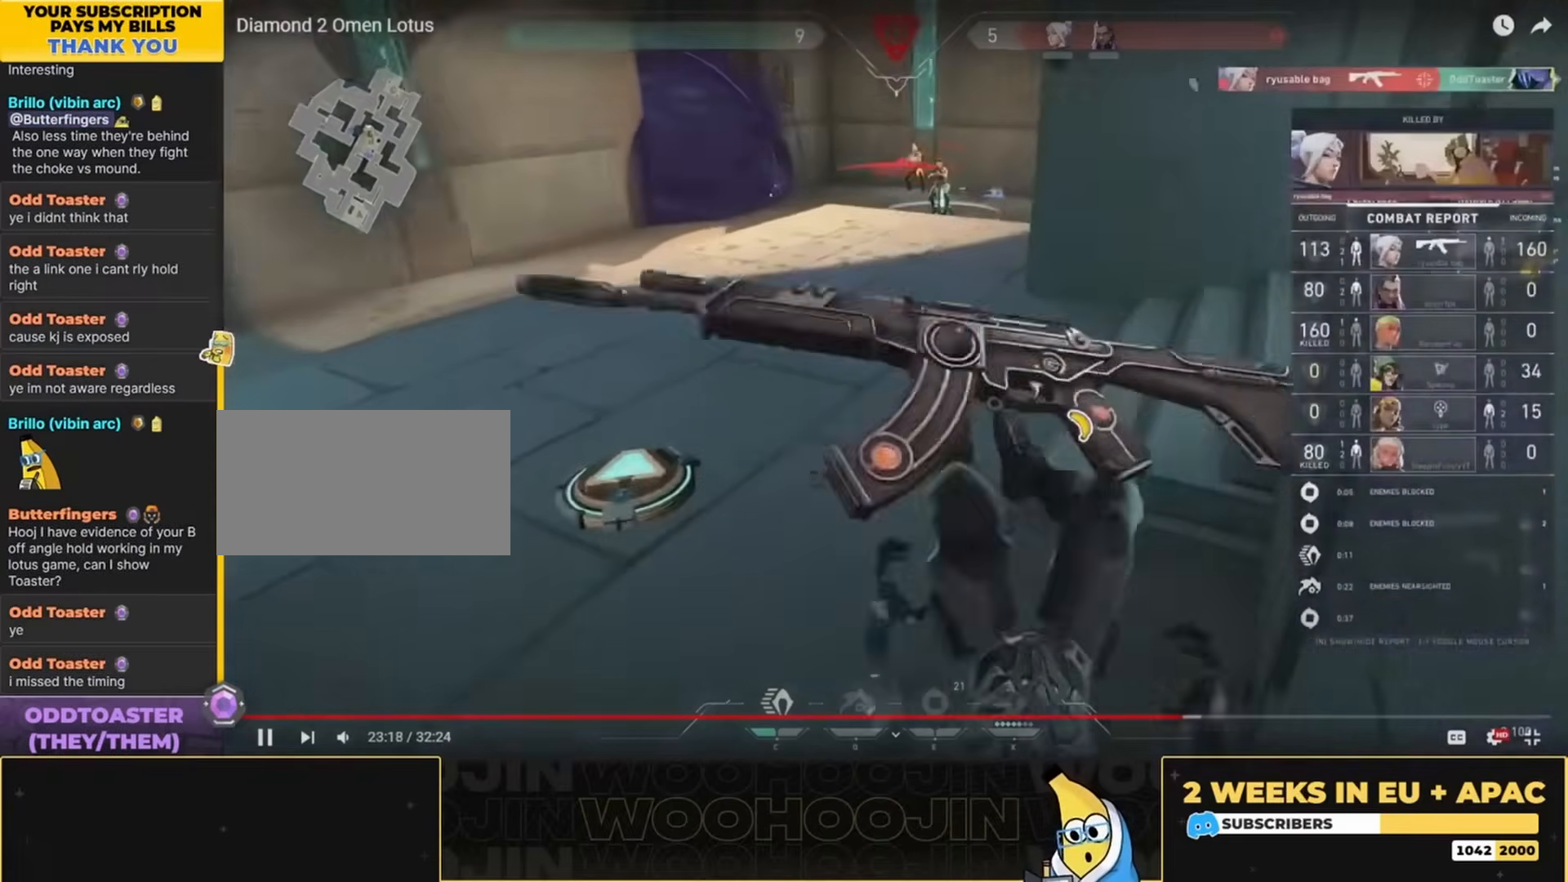
{"keys": ["space"], "mouse": [], "events": [[67, "d", "up"], [134, "mouse_left", "up"], [234, "space", "down"]]}
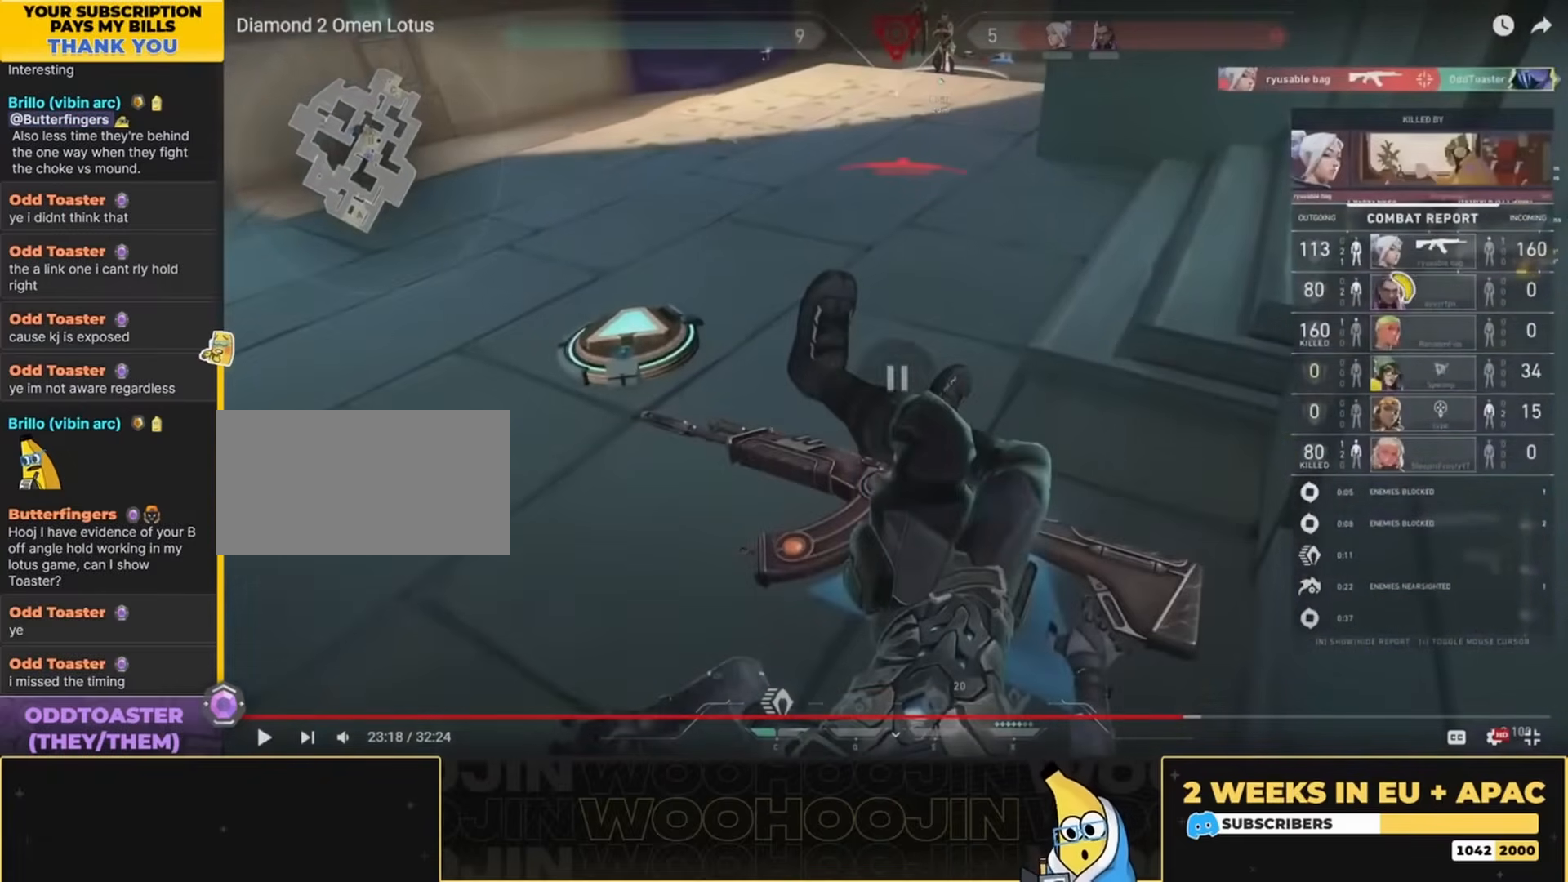
{"keys": ["space"], "mouse": [], "events": []}
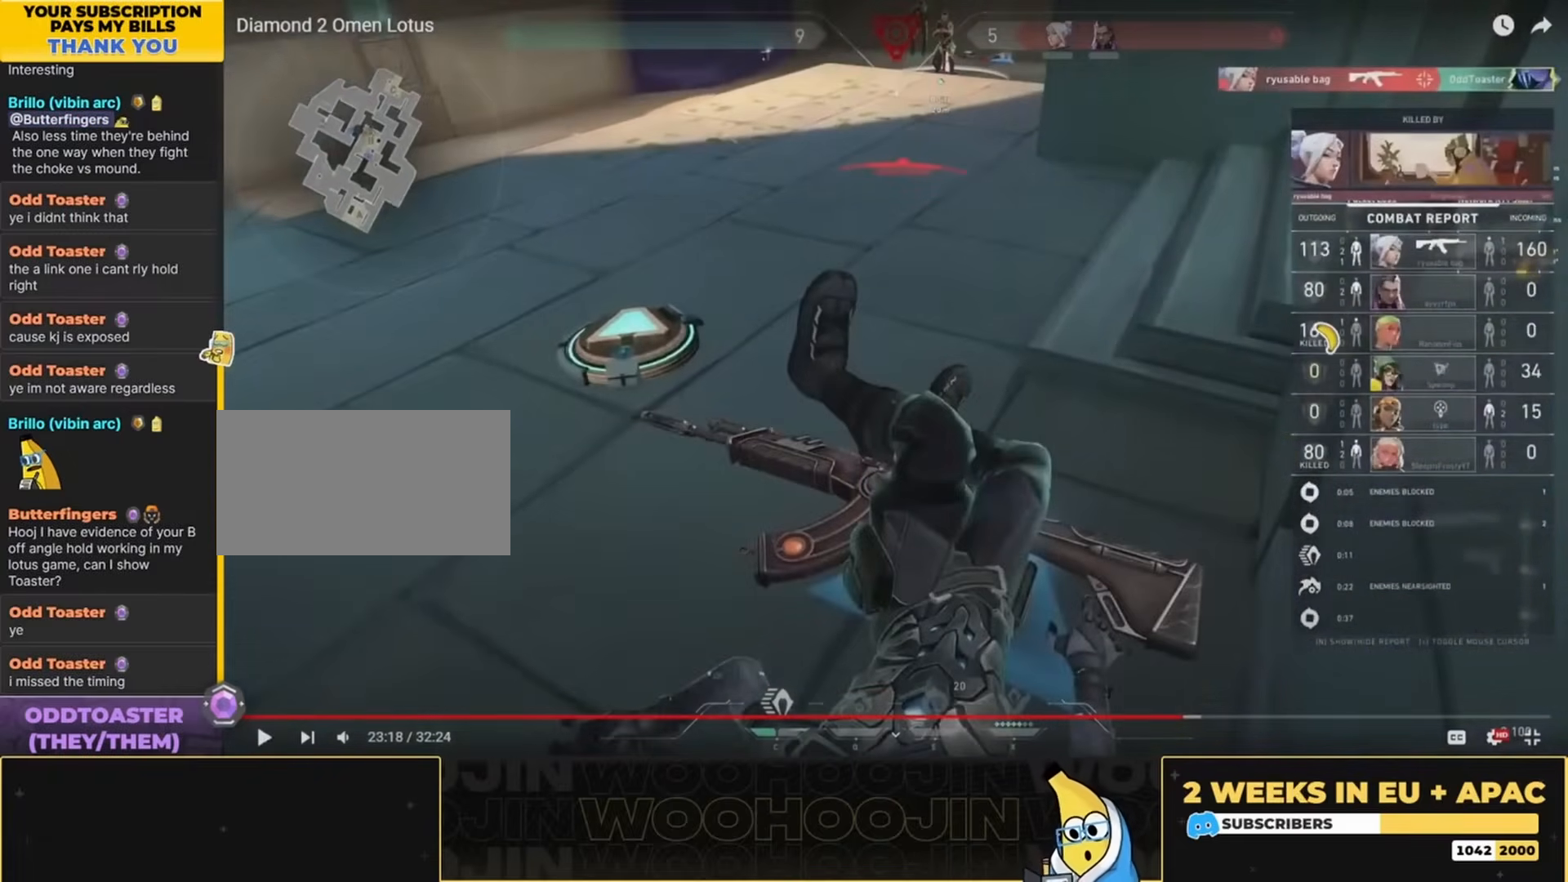
{"keys": ["space"], "mouse": [], "events": []}
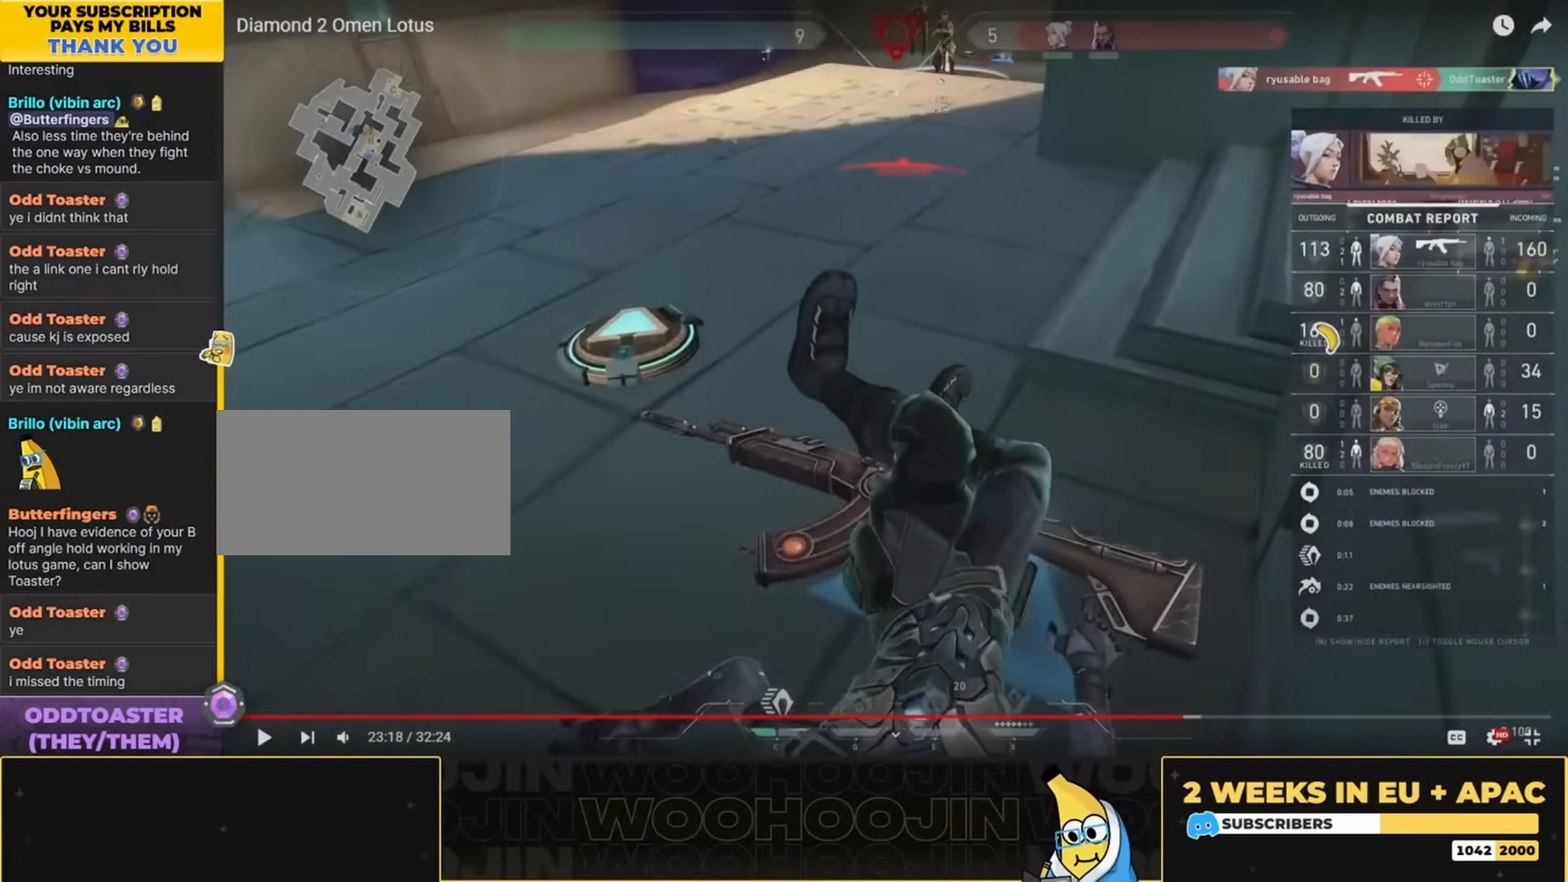
{"keys": ["space"], "mouse": [], "events": []}
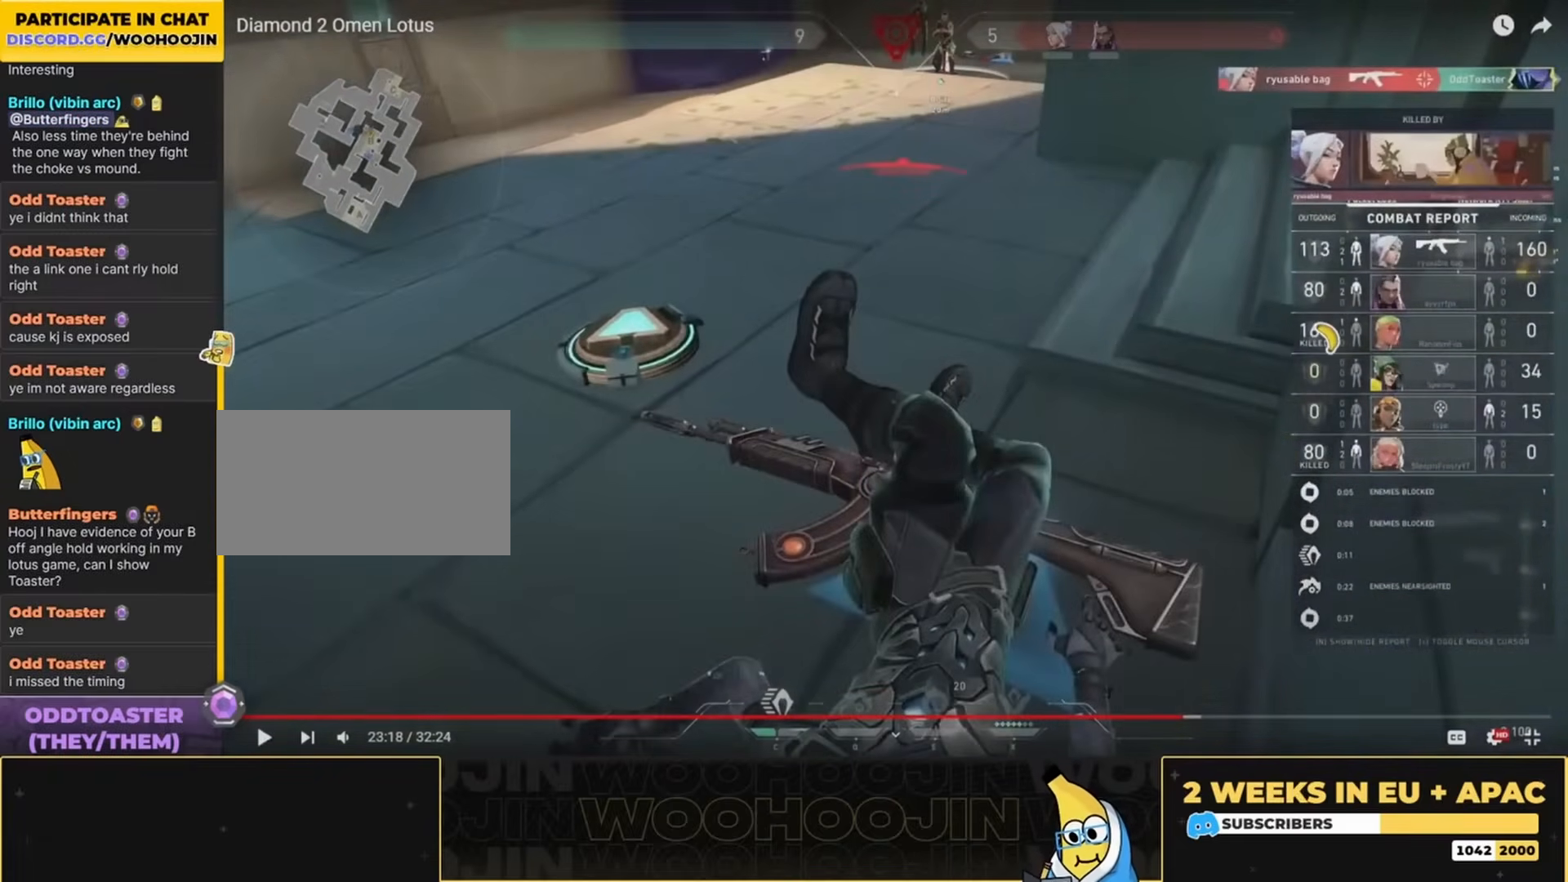
{"keys": ["space"], "mouse": [], "events": []}